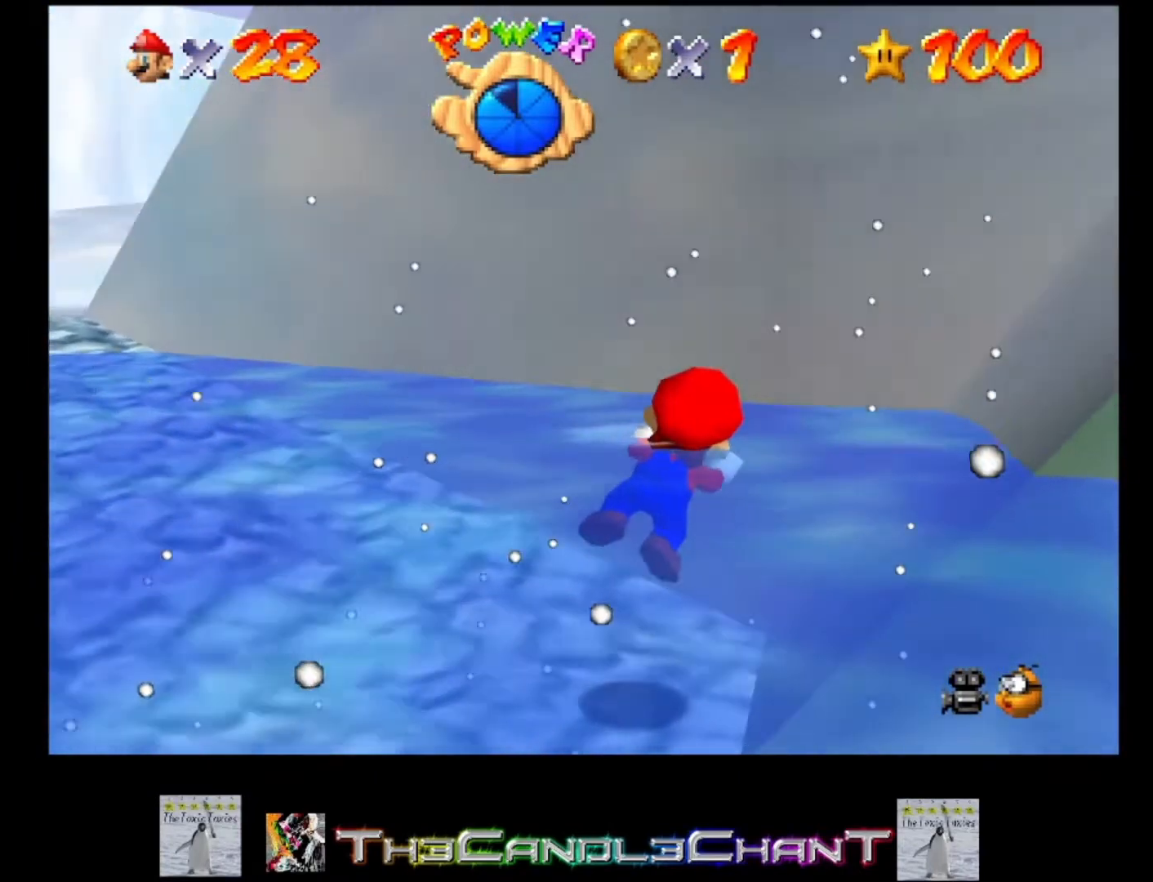
Gameplay with a controller (Xbox layout); each line is a JSON object with the inputs held at the frame after it. "events" lists button and stick changes between this image and that frame as [ms after this image, input, new state], when the widget could be followed in between.
{"buttons": ["A"], "left_stick": "center", "right_stick": "center", "events": [[233, "A", "down"], [367, "left_stick", "center"]]}
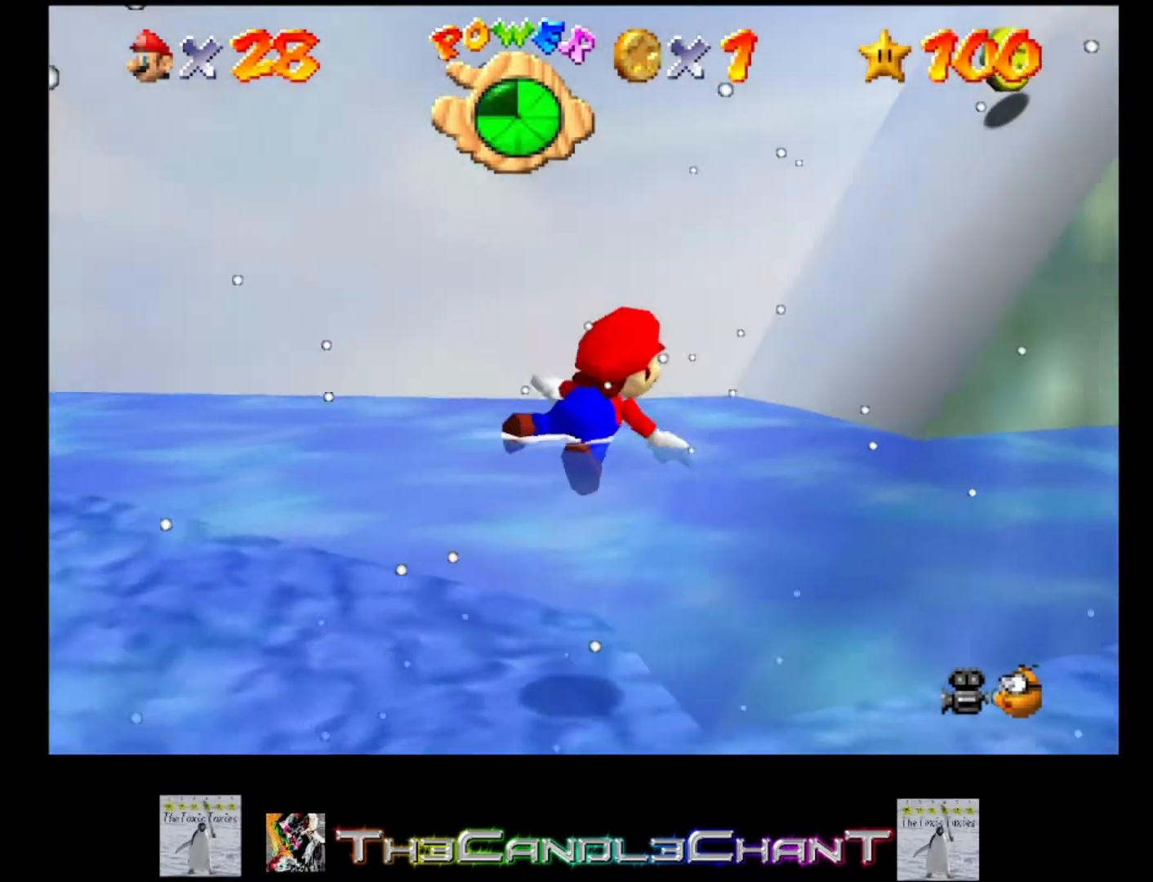
{"buttons": ["A"], "left_stick": "up", "right_stick": "center", "events": [[233, "left_stick", "up-right"], [433, "A", "up"], [467, "left_stick", "up"], [500, "A", "down"]]}
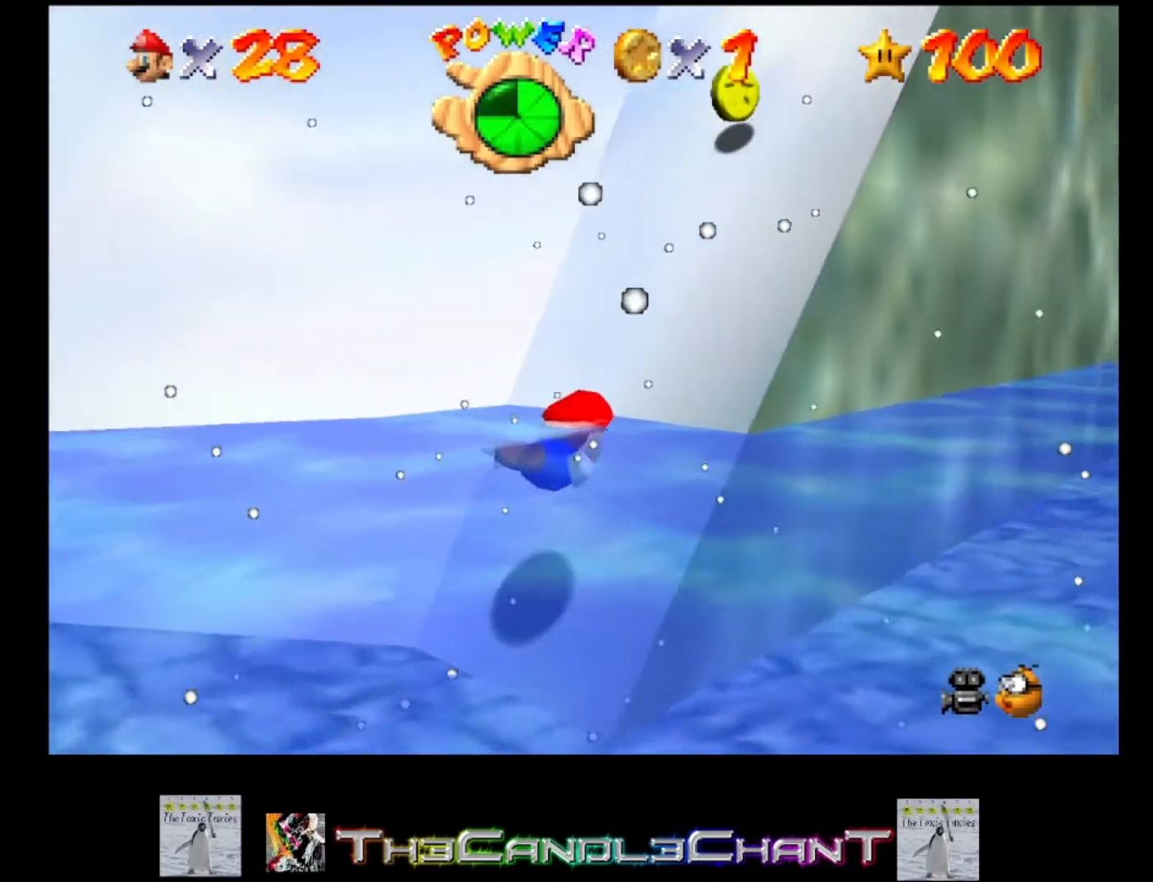
{"buttons": ["A", "X"], "left_stick": "up-right", "right_stick": "center", "events": [[467, "X", "down"], [500, "left_stick", "up-right"]]}
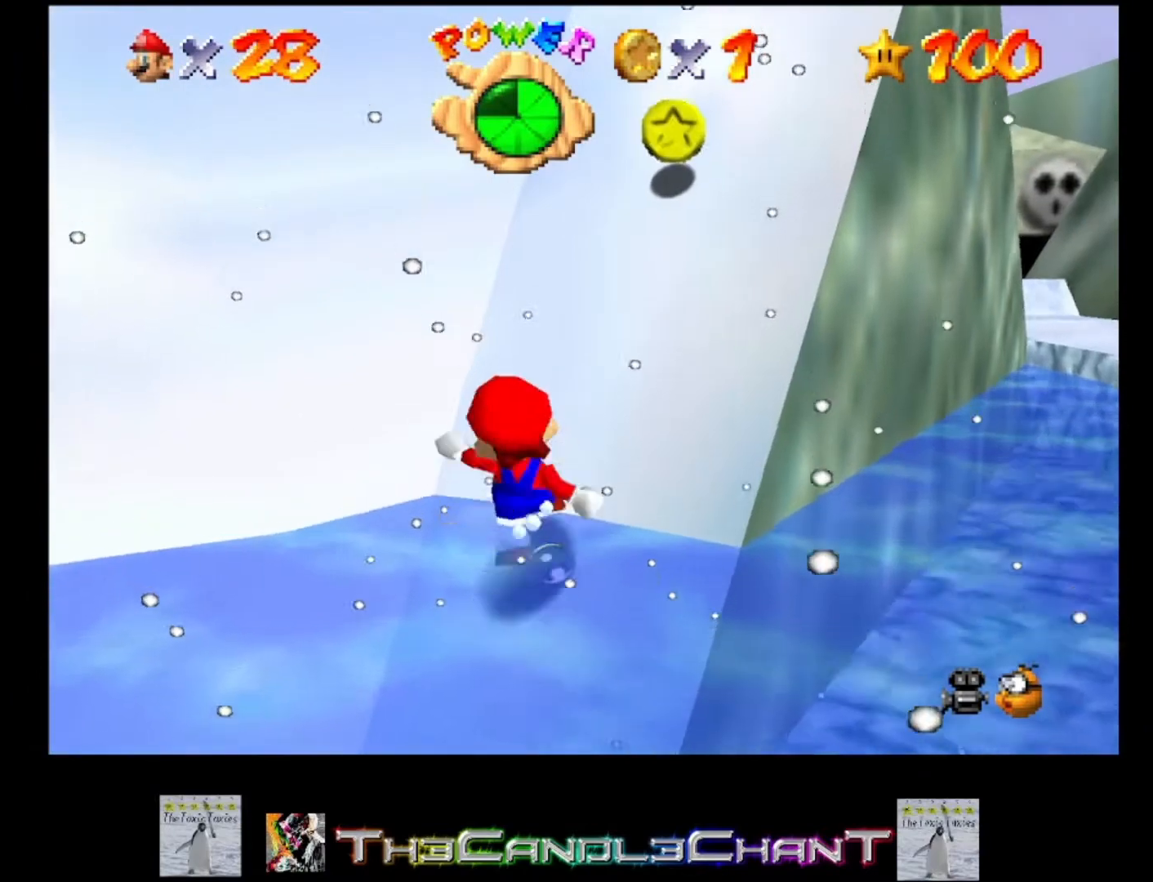
{"buttons": ["A", "X"], "left_stick": "up-right", "right_stick": "center", "events": [[200, "X", "up"], [400, "X", "down"]]}
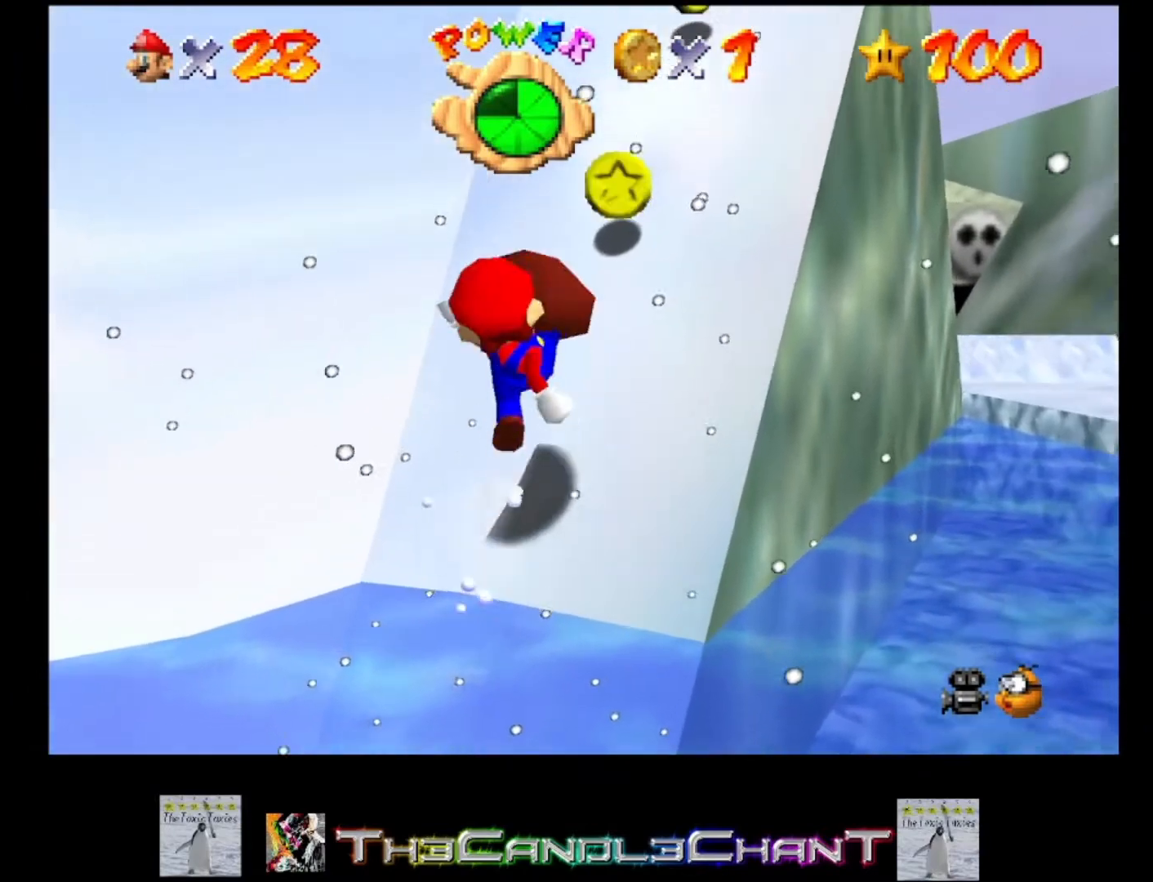
{"buttons": ["A"], "left_stick": "up-right", "right_stick": "center", "events": [[67, "X", "up"], [300, "X", "down"], [467, "X", "up"]]}
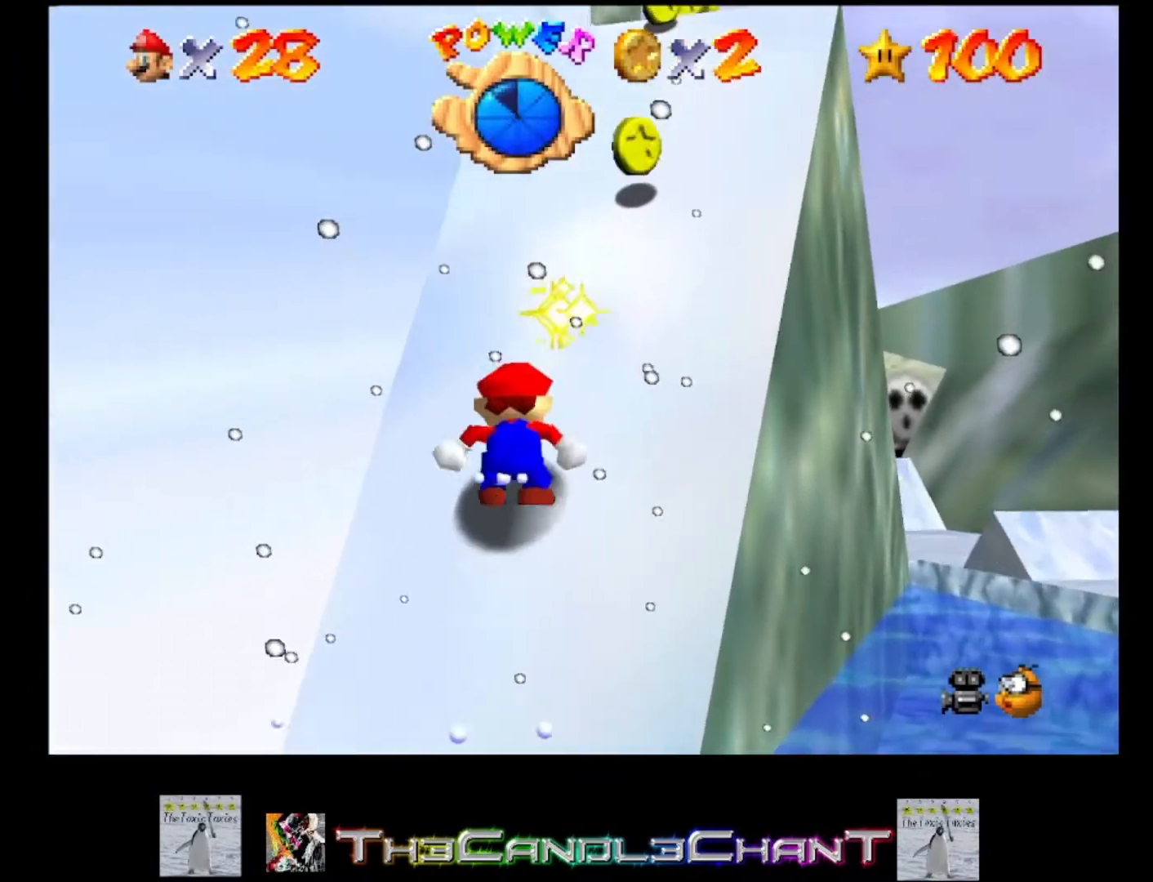
{"buttons": ["A", "X"], "left_stick": "up-right", "right_stick": "center", "events": [[133, "X", "down"], [267, "X", "up"], [467, "X", "down"]]}
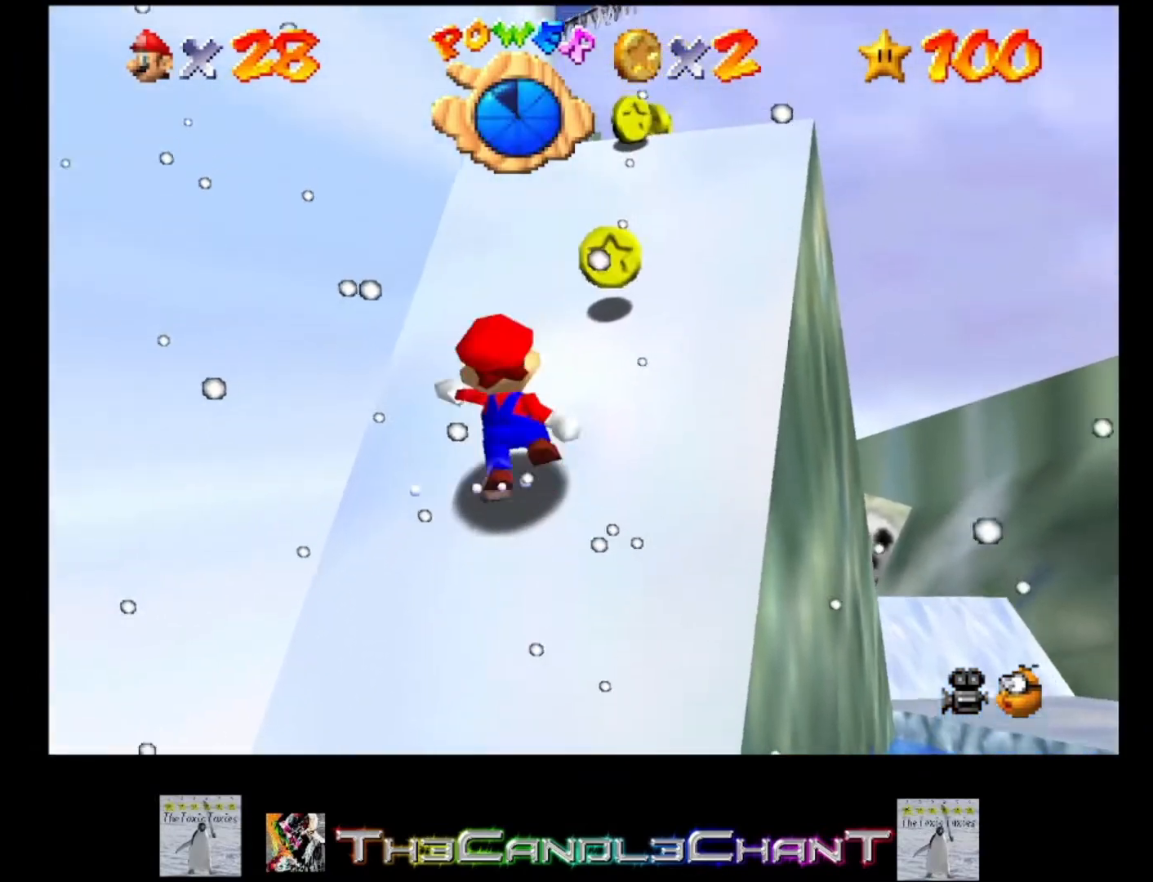
{"buttons": ["A"], "left_stick": "up-right", "right_stick": "center", "events": [[133, "X", "up"], [300, "X", "down"], [433, "X", "up"]]}
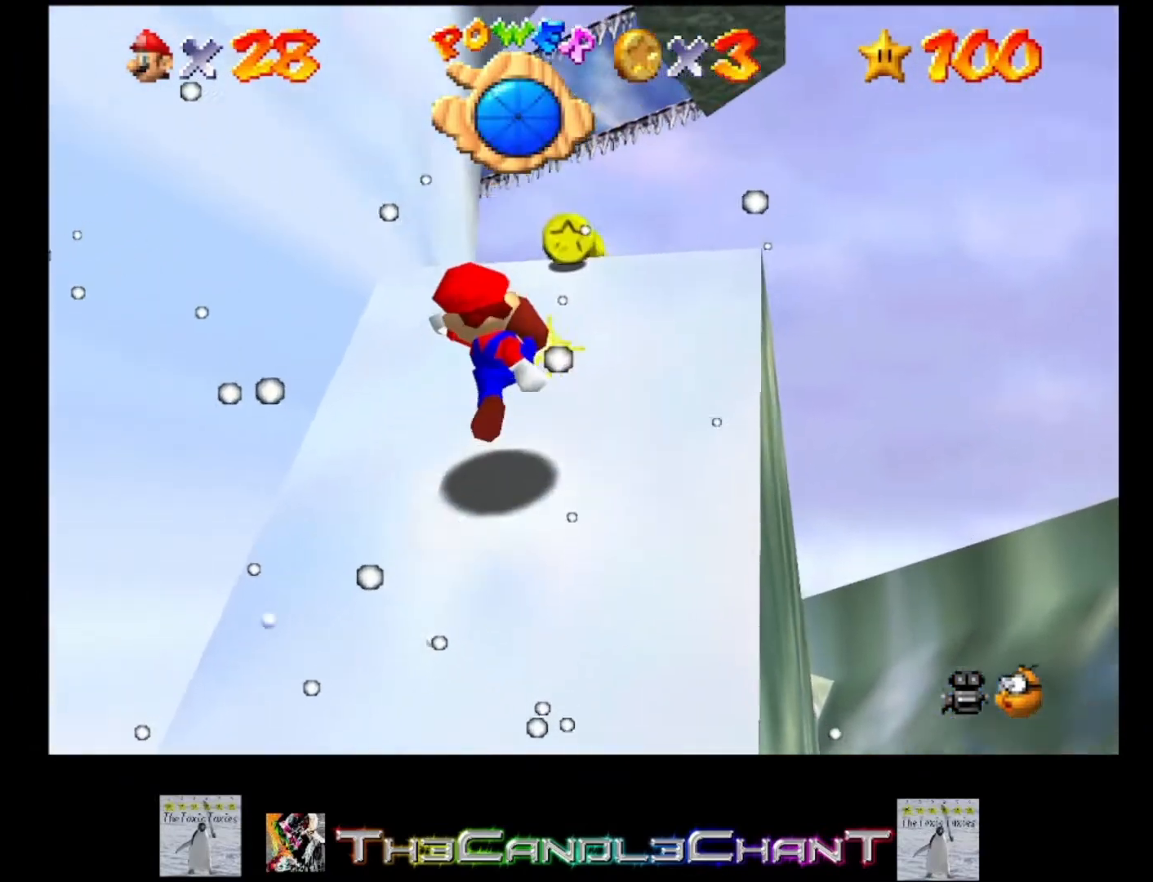
{"buttons": ["A", "X"], "left_stick": "up", "right_stick": "center", "events": [[100, "X", "down"], [267, "X", "up"], [300, "left_stick", "up"], [400, "X", "down"]]}
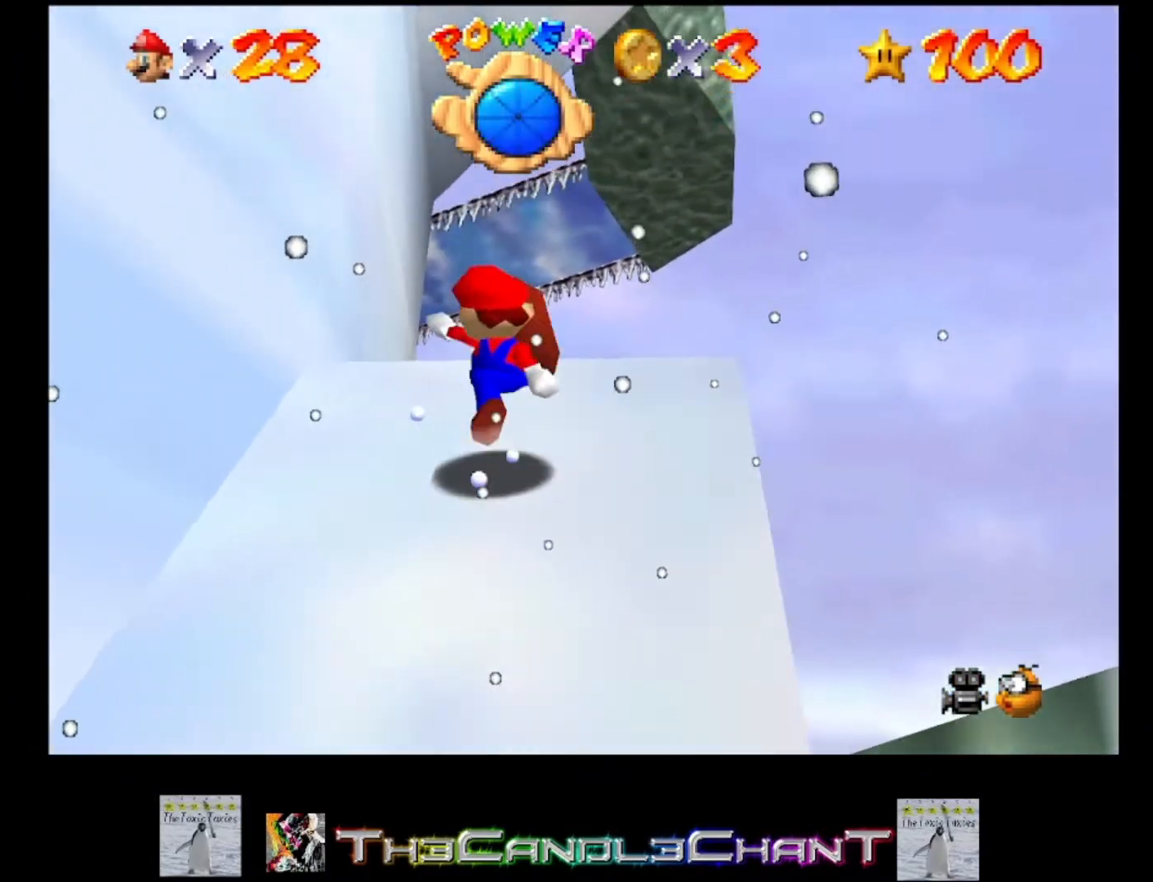
{"buttons": ["A"], "left_stick": "up", "right_stick": "center", "events": [[33, "X", "up"], [233, "X", "down"], [367, "X", "up"]]}
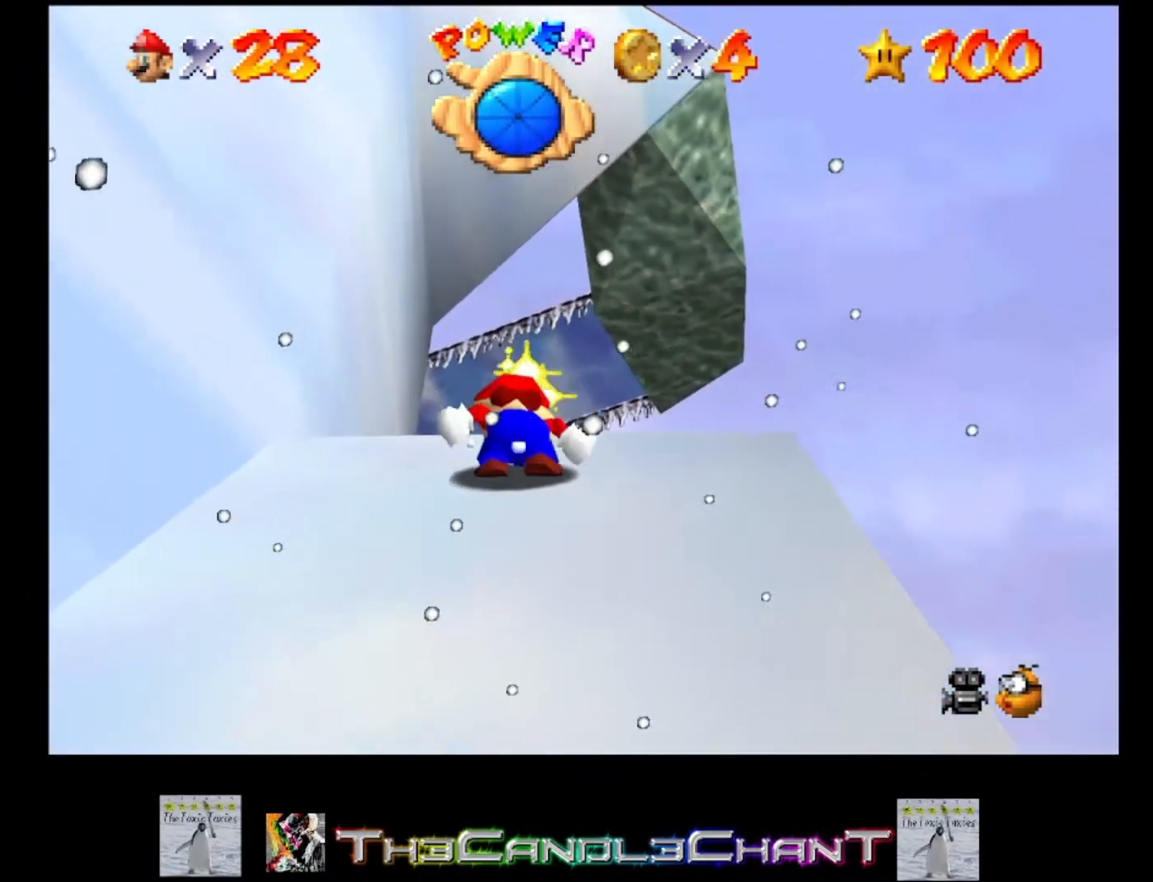
{"buttons": ["A"], "left_stick": "up", "right_stick": "center", "events": [[33, "X", "down"], [167, "X", "up"], [400, "X", "down"], [500, "X", "up"]]}
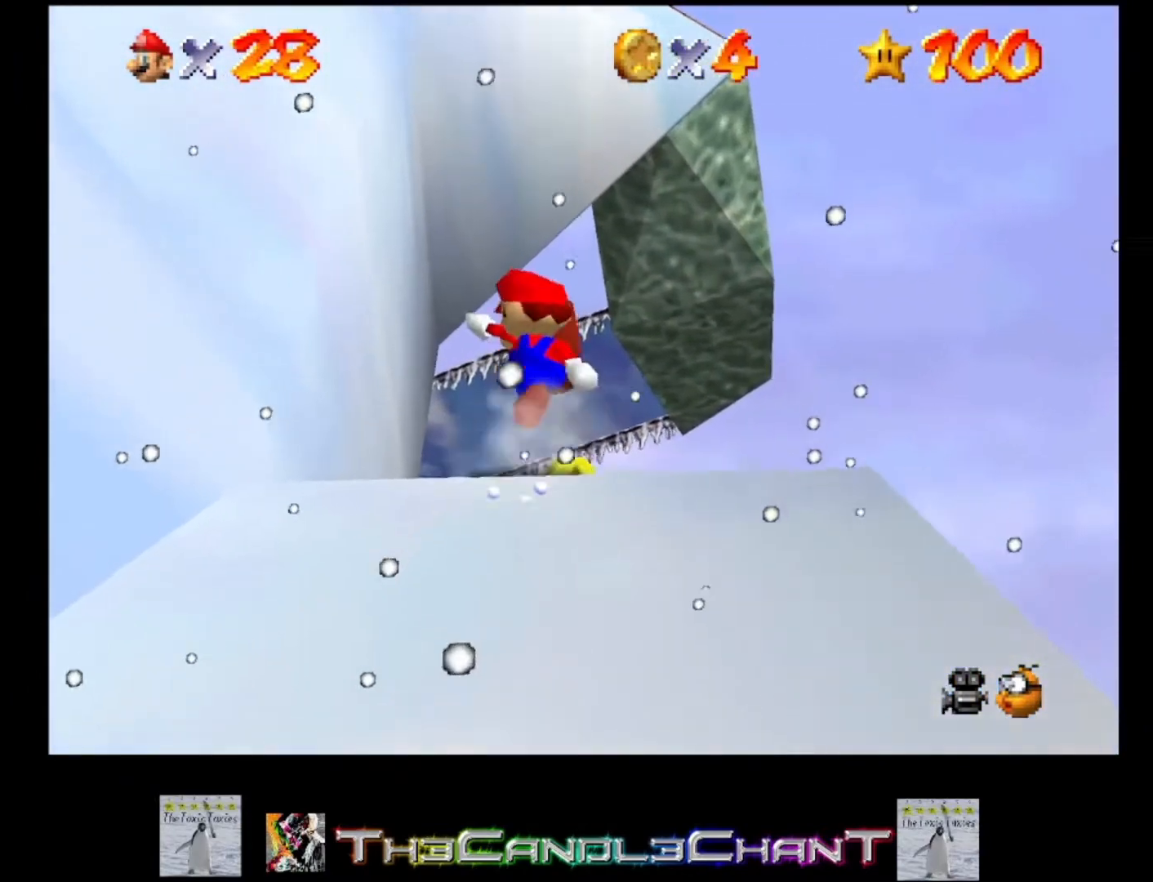
{"buttons": [], "left_stick": "up", "right_stick": "center", "events": [[167, "X", "down"], [367, "X", "up"], [400, "A", "up"]]}
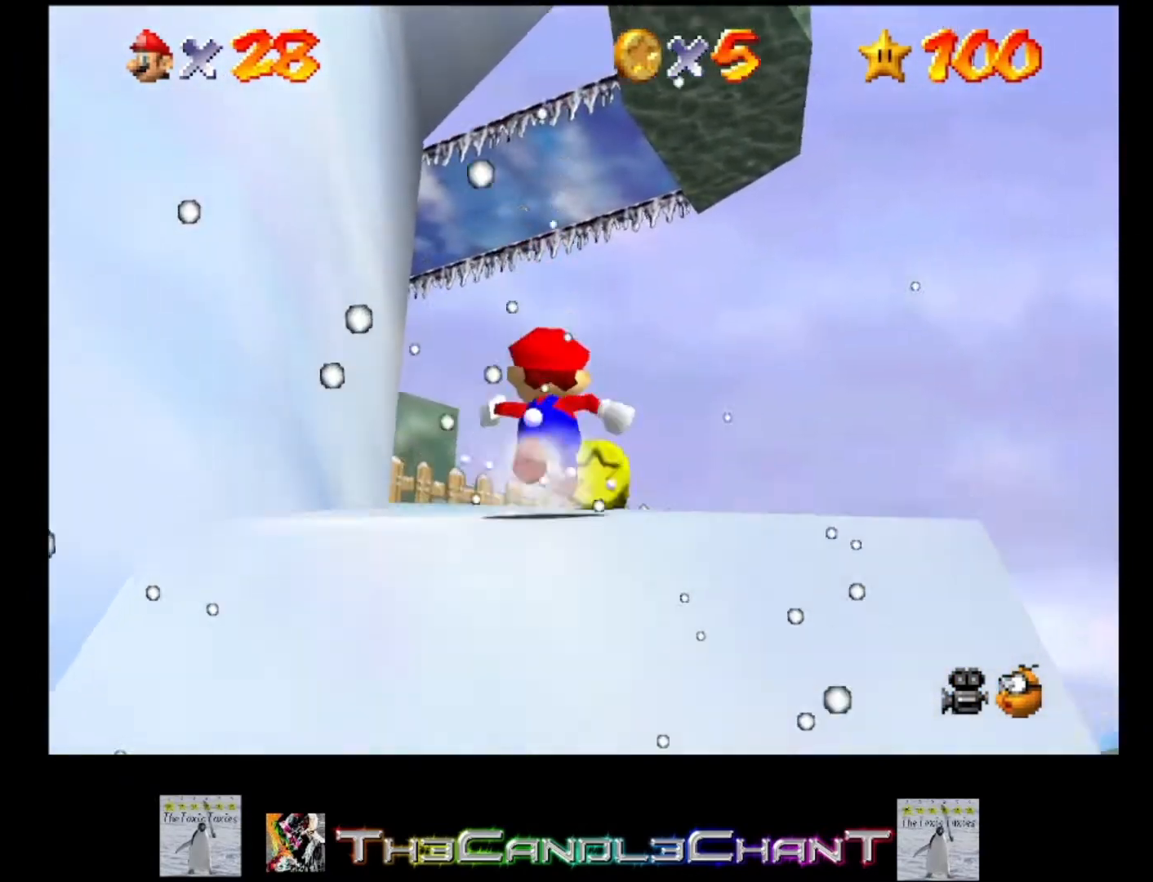
{"buttons": [], "left_stick": "up", "right_stick": "center", "events": [[100, "right_stick", "down-right"], [300, "right_stick", "center"]]}
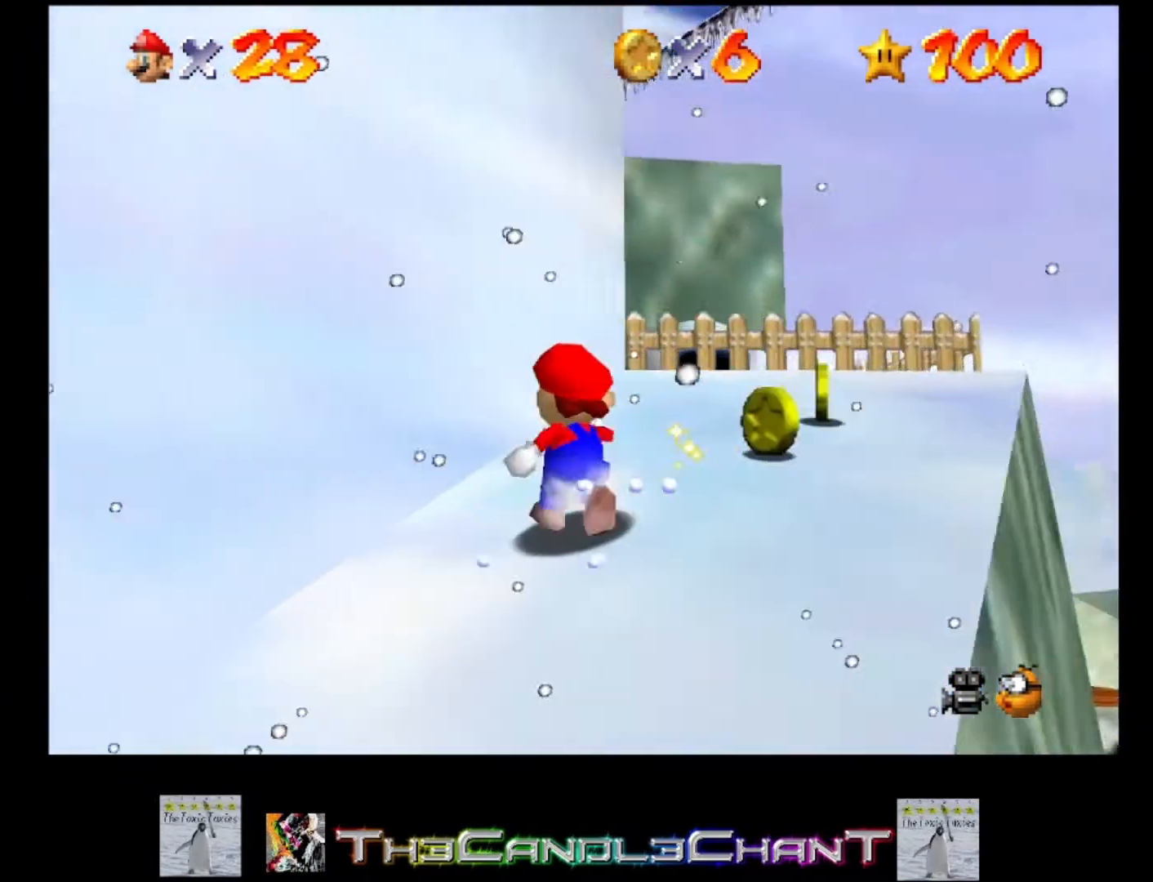
{"buttons": [], "left_stick": "up-right", "right_stick": "center", "events": [[200, "left_stick", "up-right"]]}
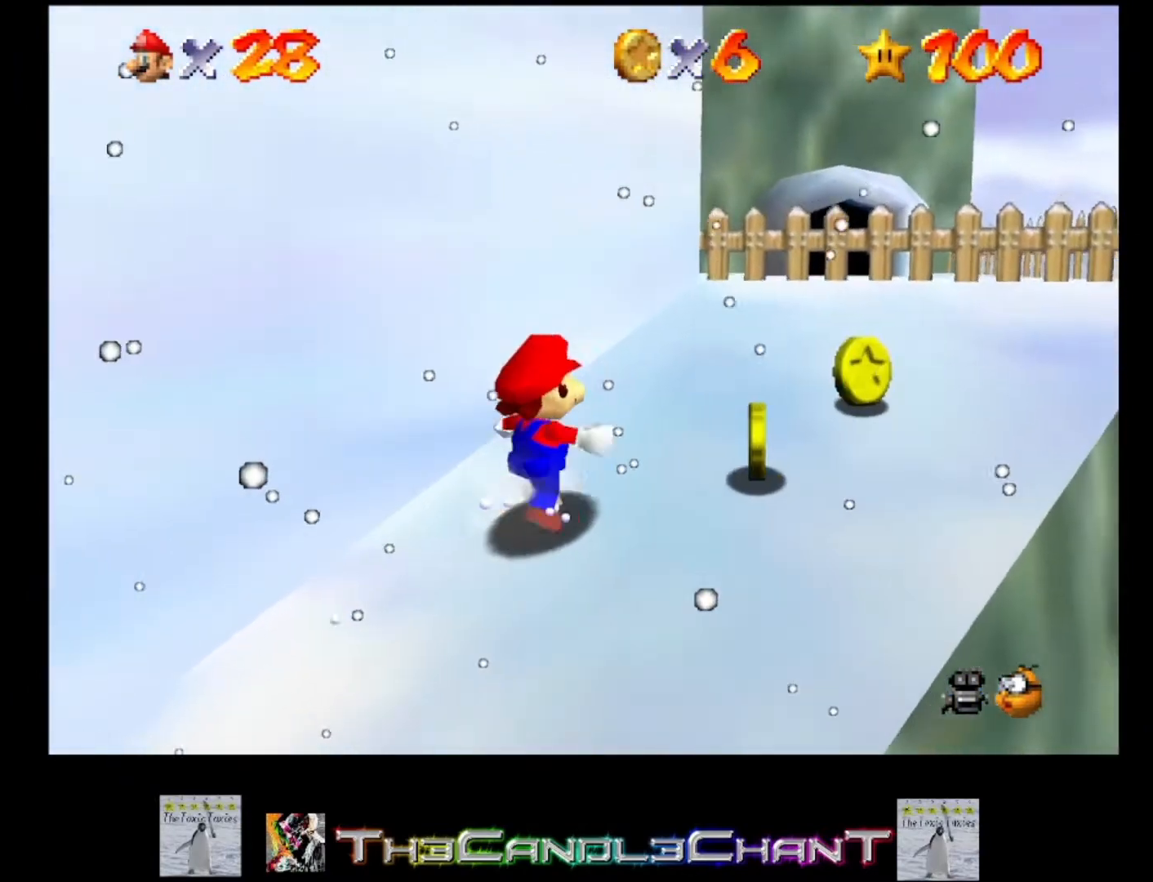
{"buttons": [], "left_stick": "up-right", "right_stick": "center", "events": [[100, "right_stick", "right"], [300, "right_stick", "center"]]}
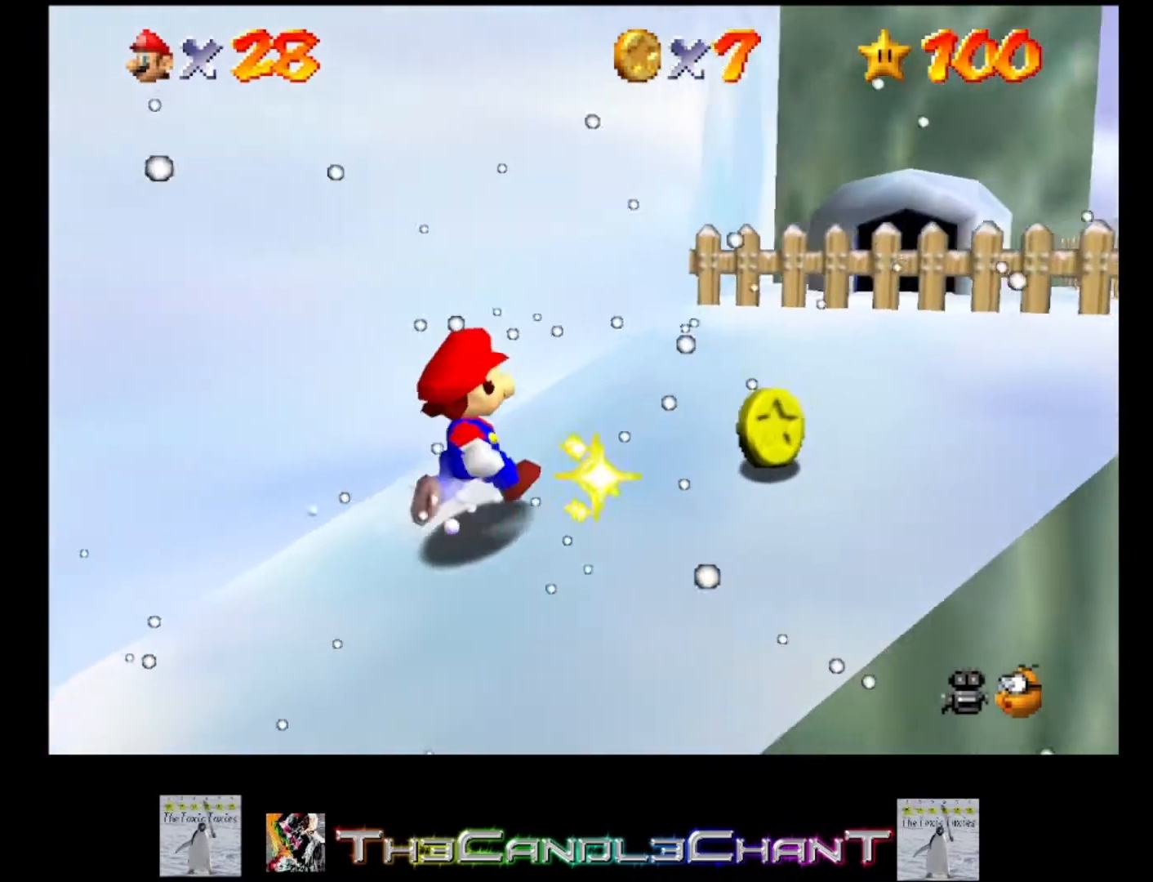
{"buttons": [], "left_stick": "right", "right_stick": "center", "events": [[133, "left_stick", "right"]]}
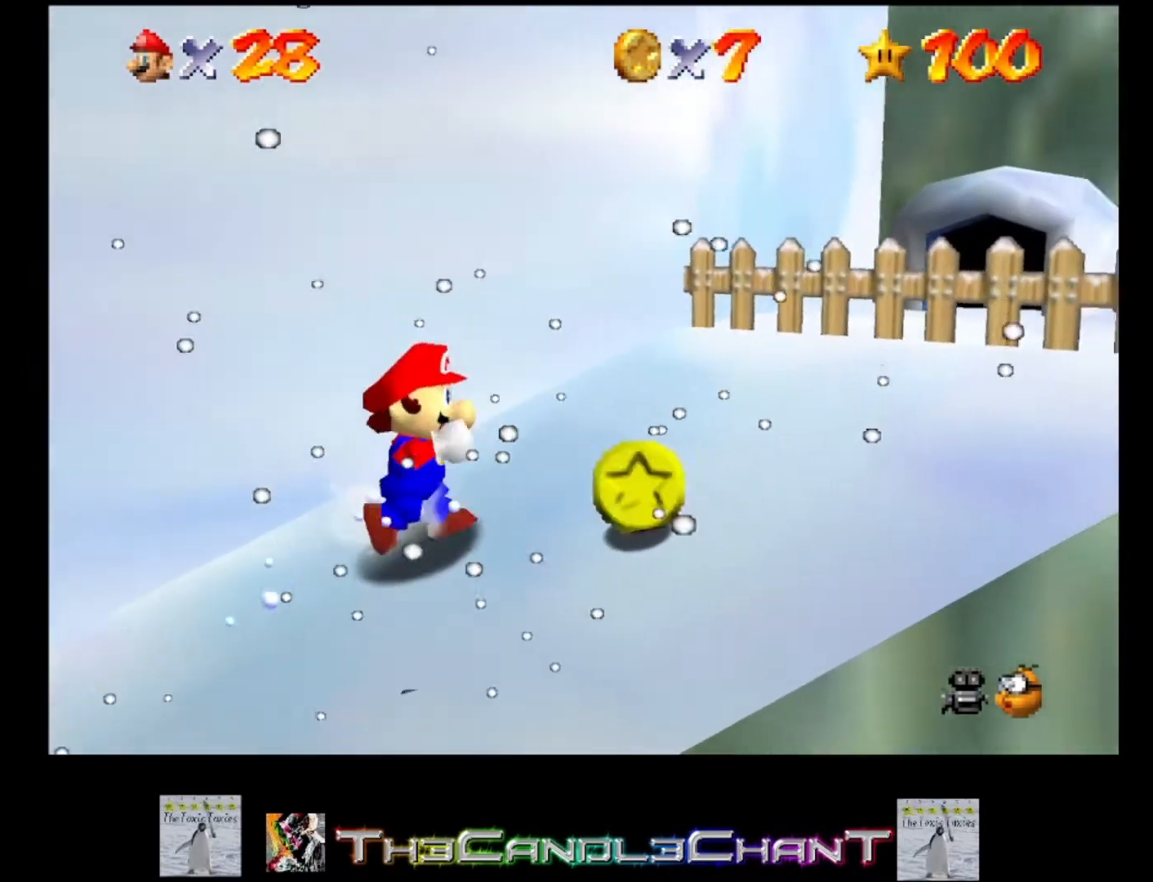
{"buttons": ["A"], "left_stick": "up-right", "right_stick": "center", "events": [[33, "A", "down"], [233, "left_stick", "up-right"]]}
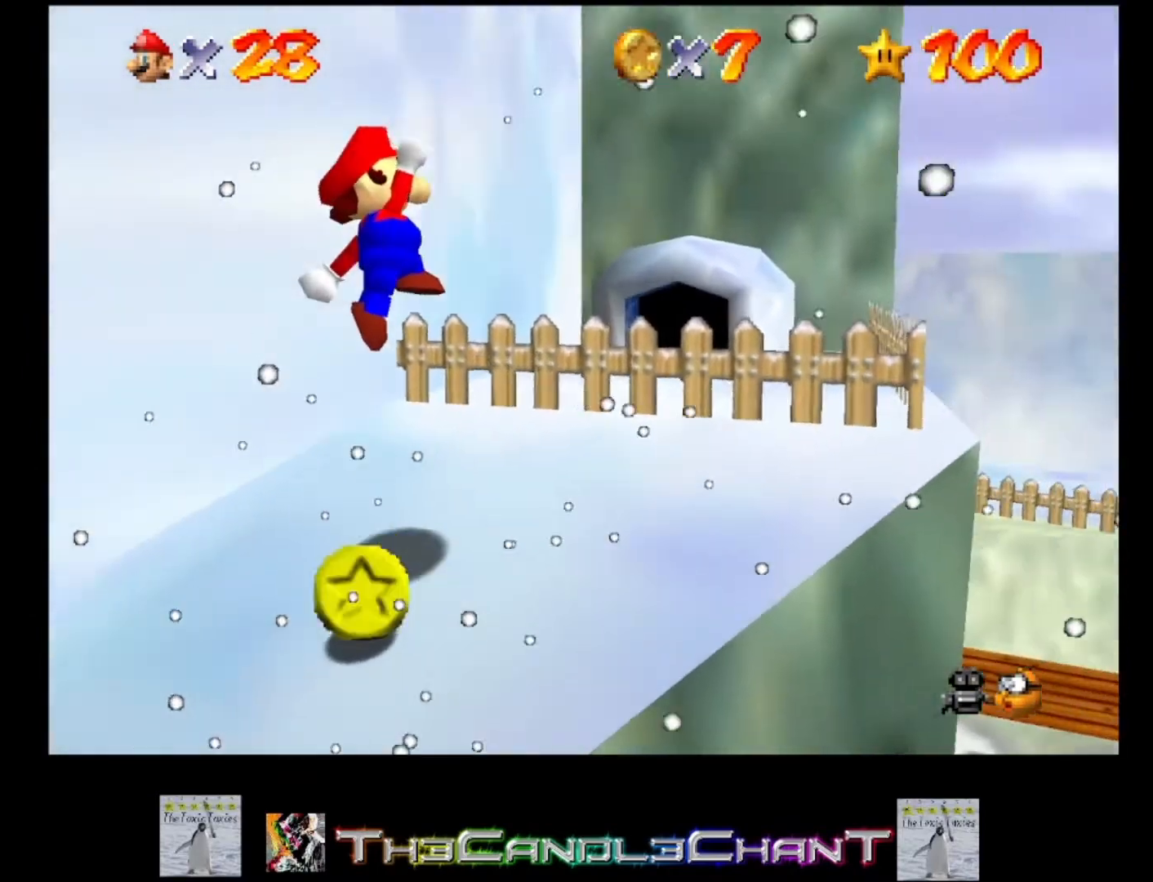
{"buttons": ["A"], "left_stick": "up-left", "right_stick": "center", "events": [[100, "left_stick", "up"], [400, "A", "up"], [433, "A", "down"], [467, "left_stick", "up-left"]]}
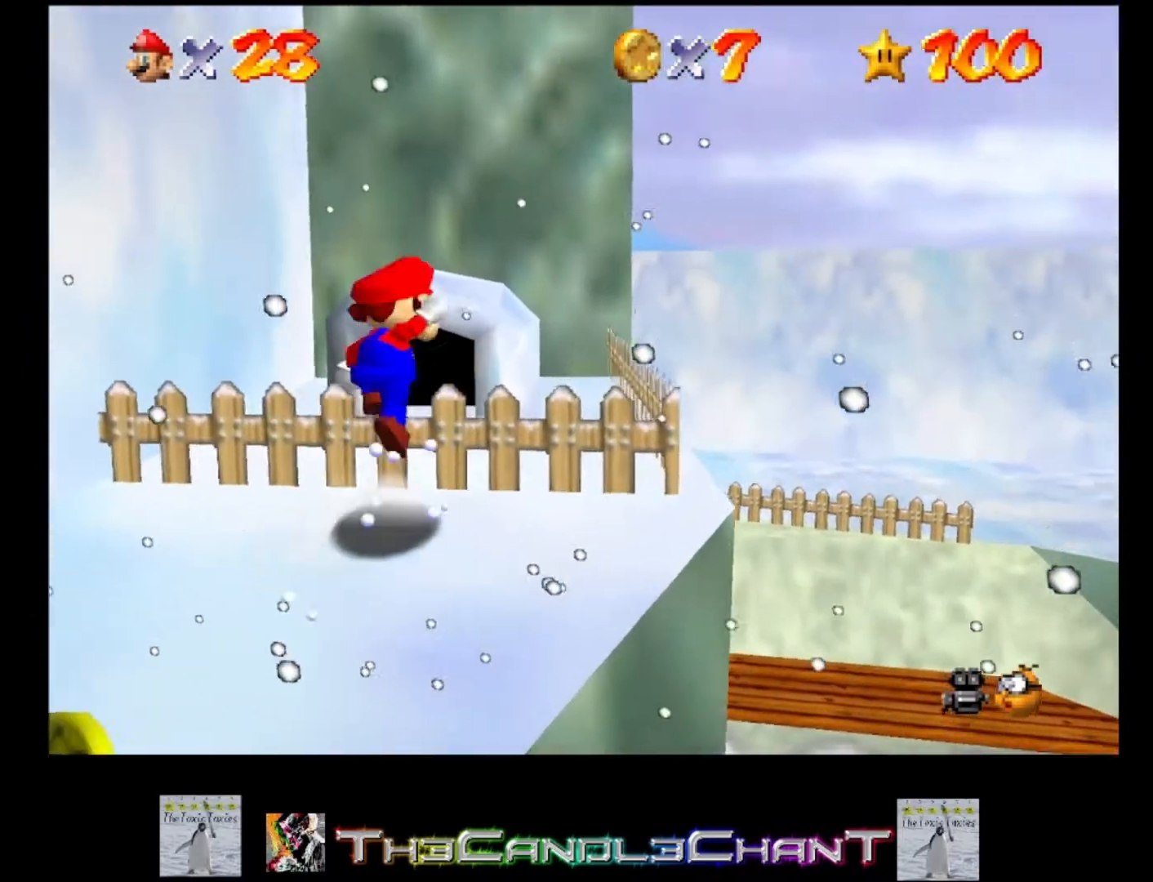
{"buttons": [], "left_stick": "center", "right_stick": "center", "events": [[167, "A", "up"], [333, "right_stick", "down-right"], [400, "left_stick", "center"], [467, "right_stick", "center"]]}
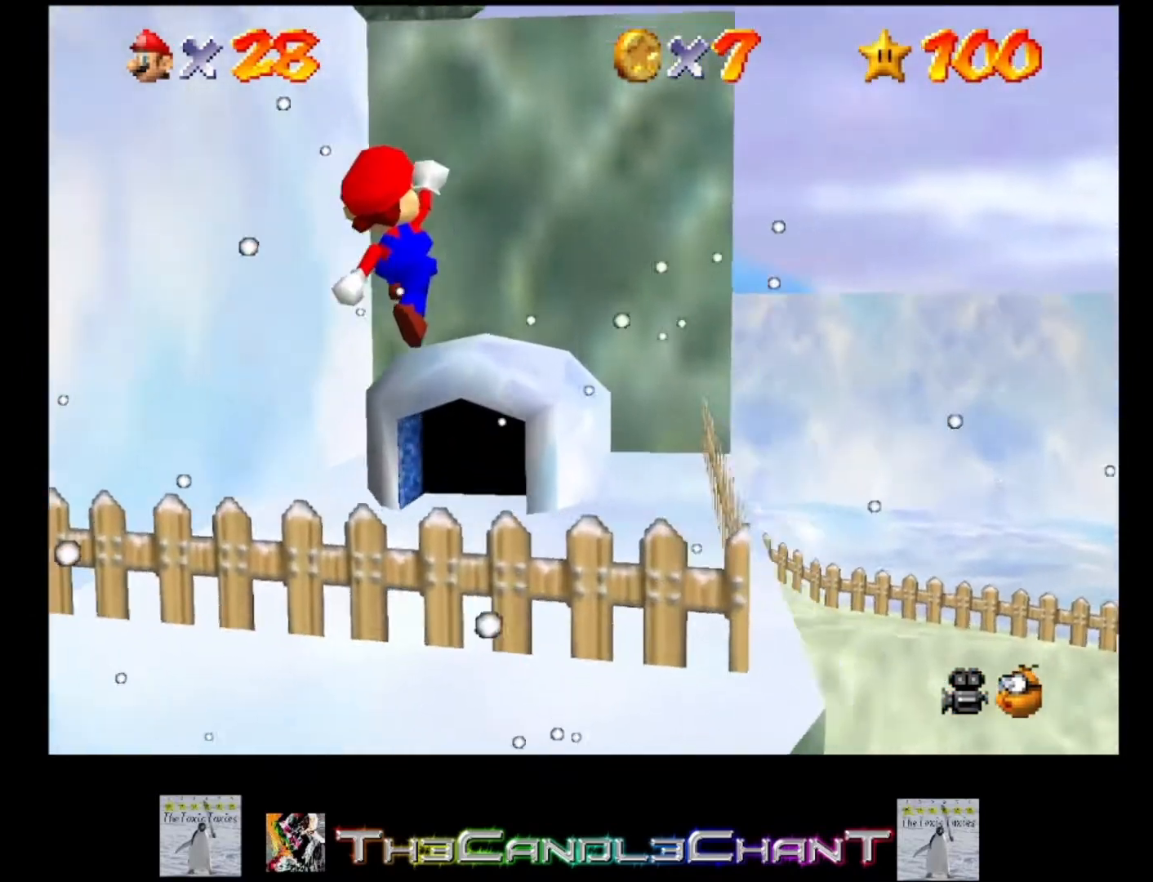
{"buttons": [], "left_stick": "left", "right_stick": "right", "events": [[100, "left_stick", "left"], [400, "right_stick", "right"]]}
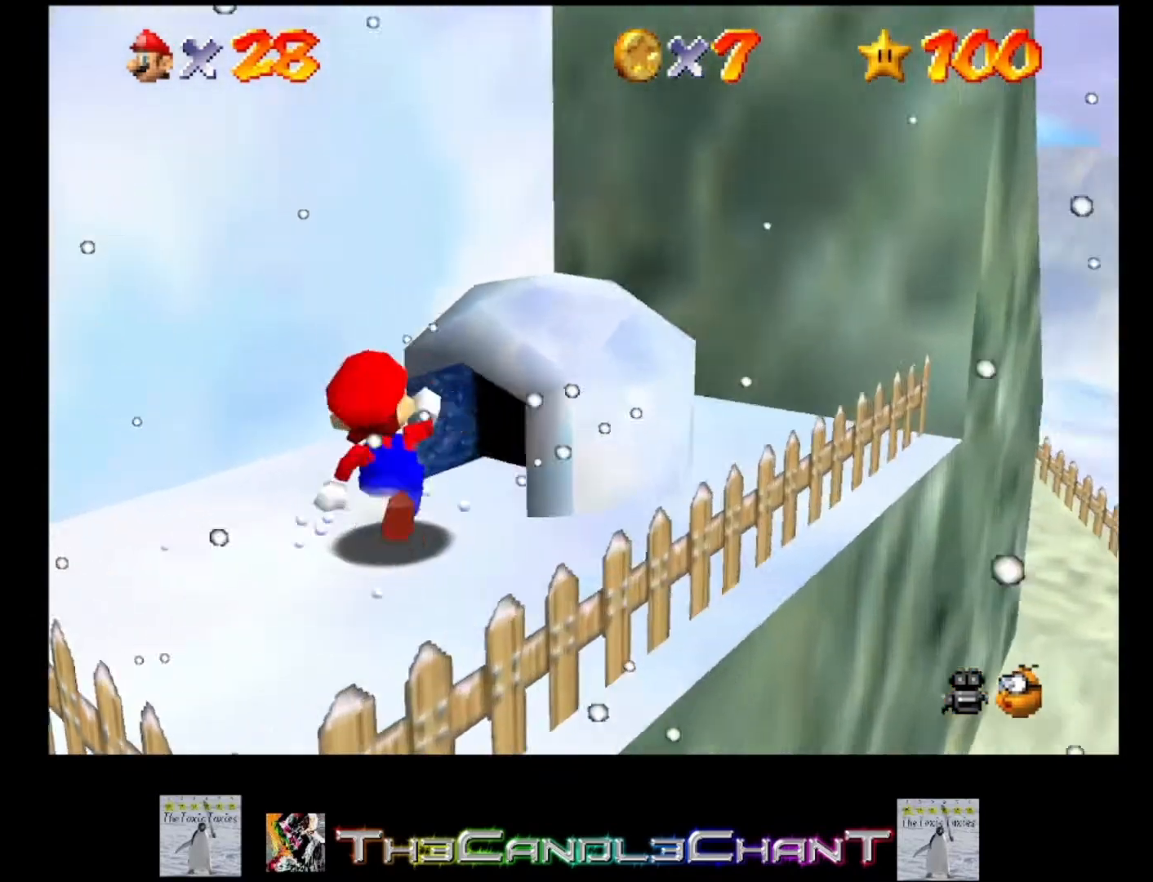
{"buttons": [], "left_stick": "up-left", "right_stick": "center", "events": [[33, "left_stick", "up-left"], [33, "right_stick", "center"]]}
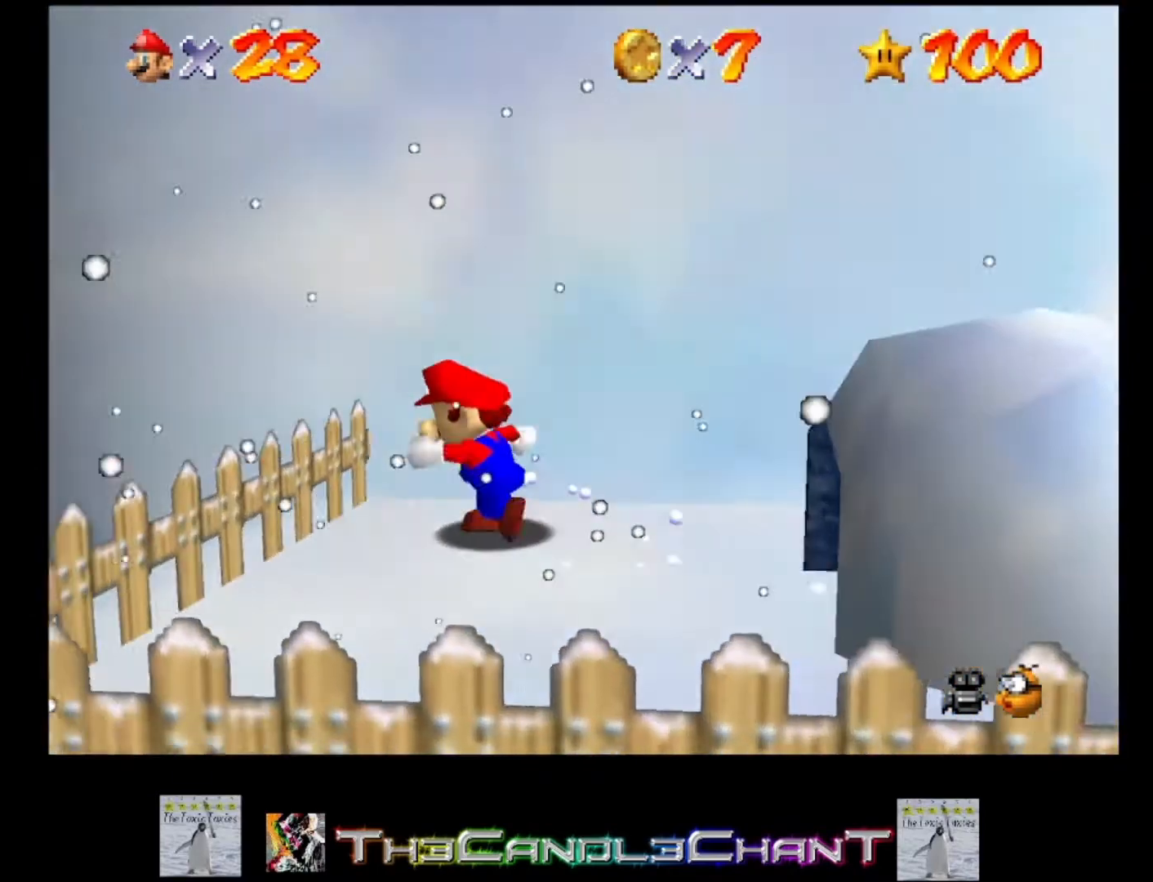
{"buttons": [], "left_stick": "down-right", "right_stick": "center", "events": [[167, "left_stick", "up-right"], [267, "left_stick", "right"], [467, "left_stick", "down-right"]]}
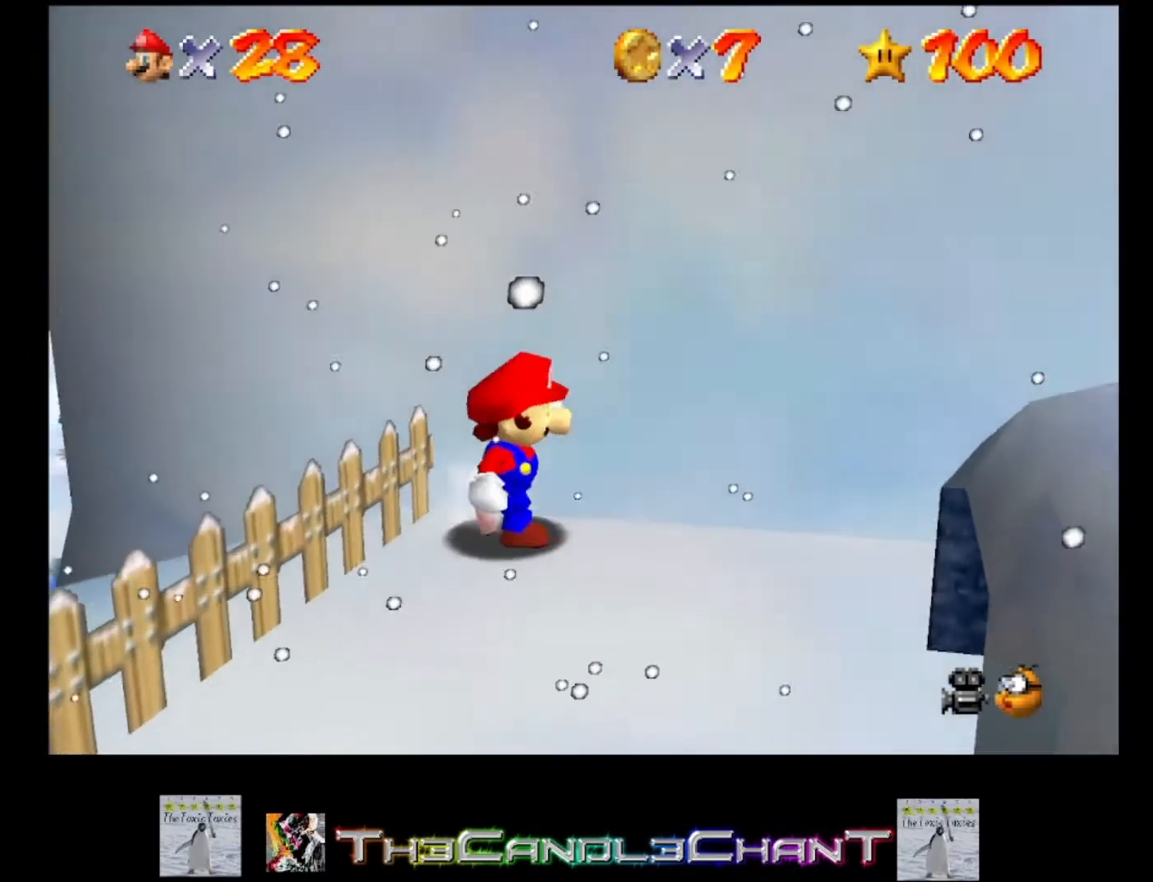
{"buttons": [], "left_stick": "down", "right_stick": "center", "events": [[400, "left_stick", "down"]]}
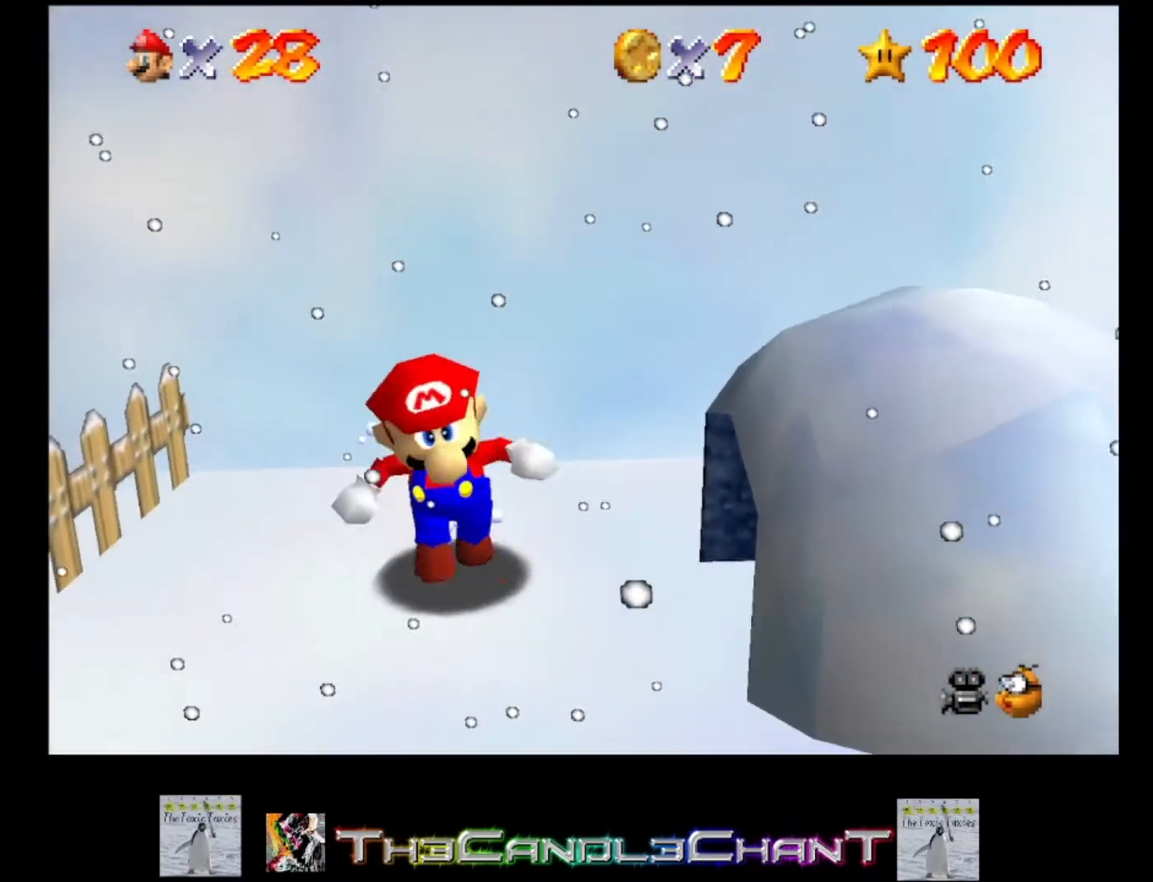
{"buttons": ["A"], "left_stick": "up", "right_stick": "center", "events": [[33, "left_stick", "up"], [267, "A", "down"]]}
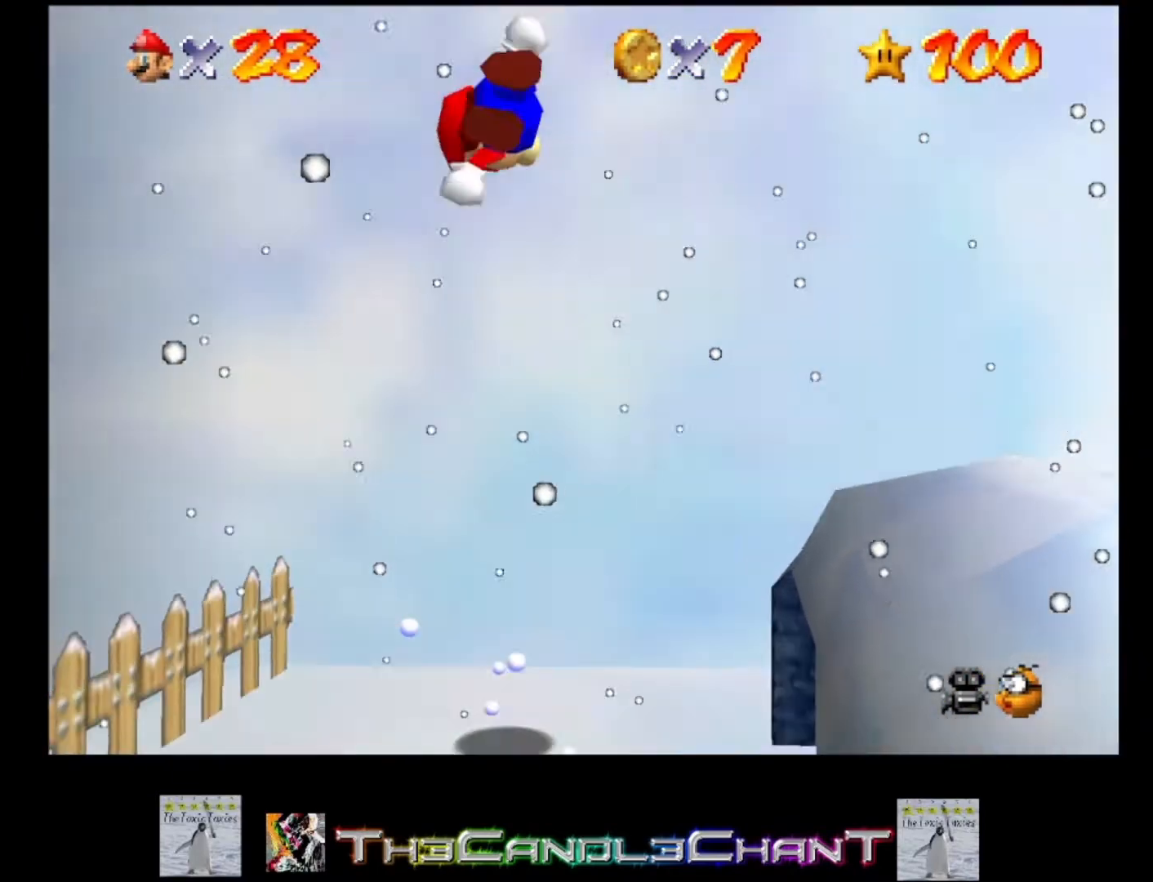
{"buttons": ["A"], "left_stick": "down-right", "right_stick": "center", "events": [[233, "A", "up"], [267, "left_stick", "down-right"], [300, "A", "down"]]}
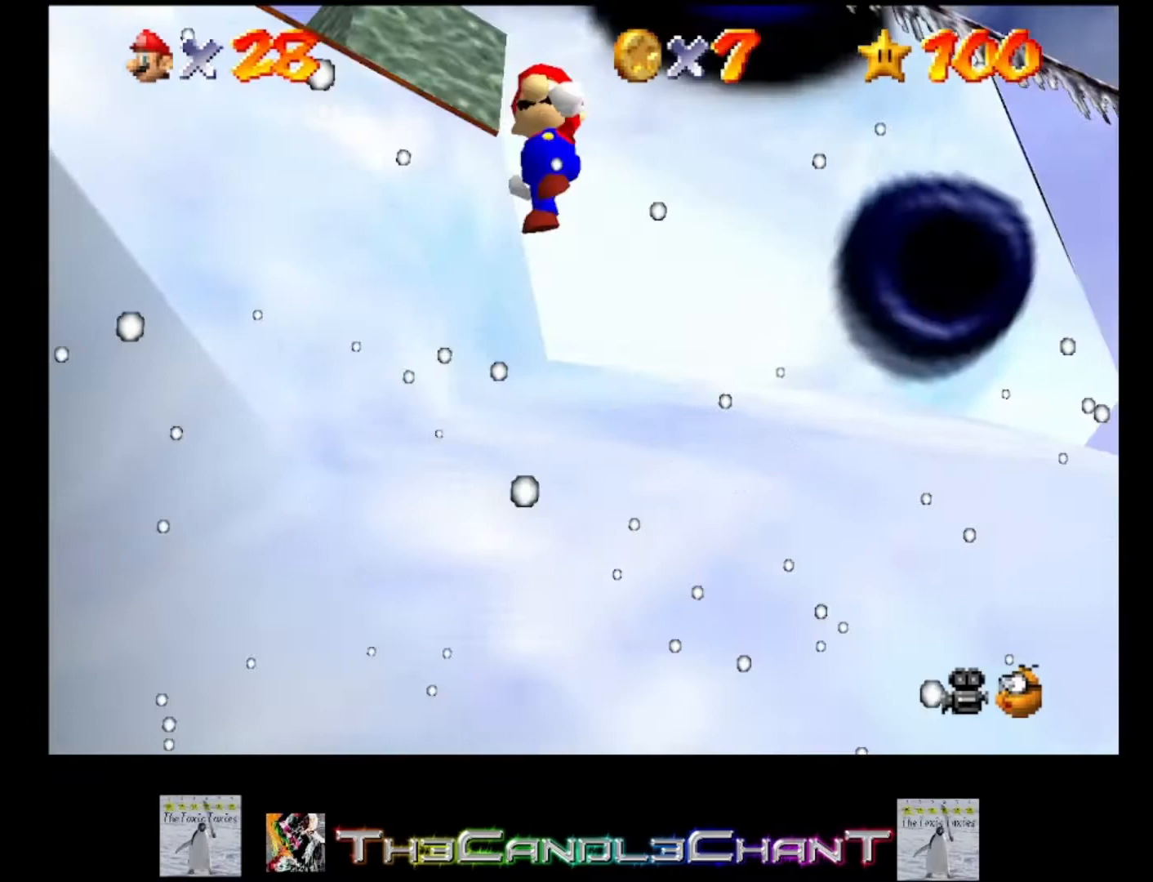
{"buttons": ["A"], "left_stick": "up", "right_stick": "center", "events": [[200, "A", "up"], [267, "A", "down"], [267, "left_stick", "up"]]}
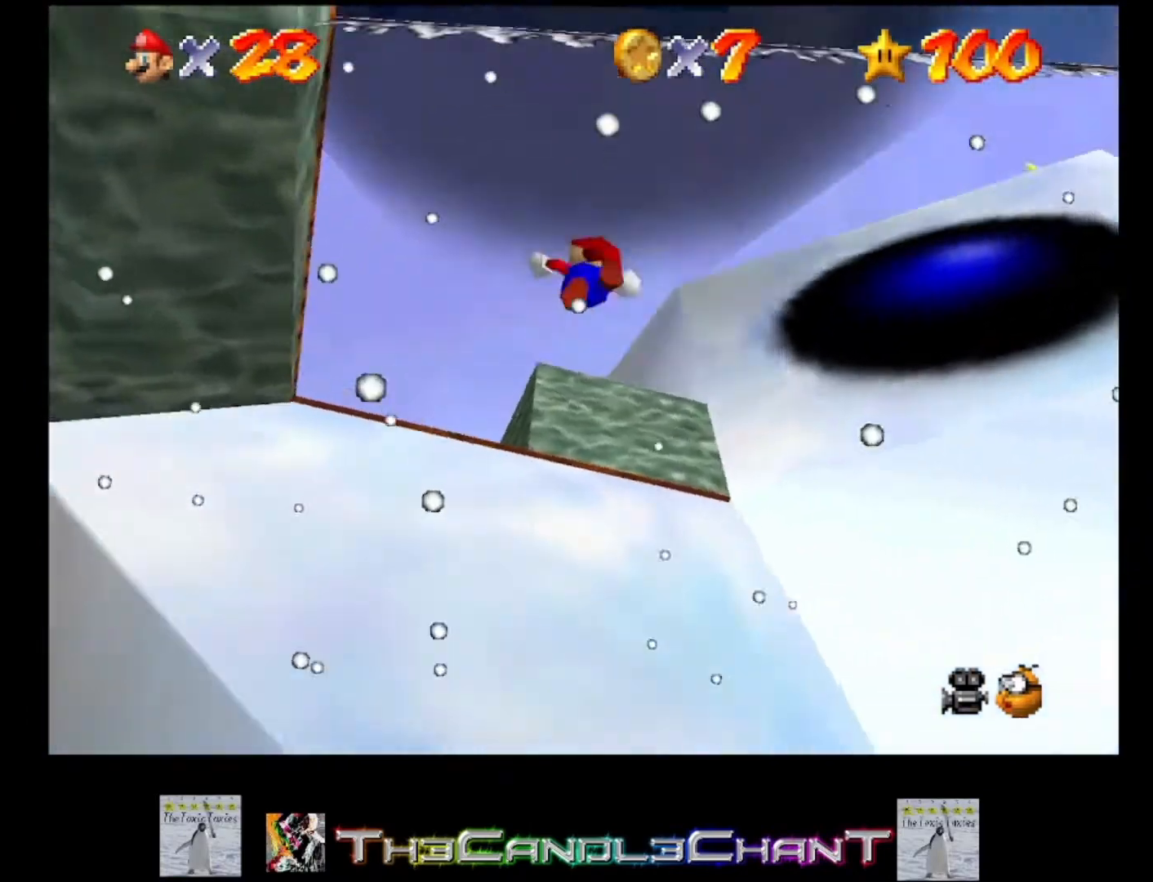
{"buttons": [], "left_stick": "down", "right_stick": "center", "events": [[267, "left_stick", "up-left"], [367, "A", "up"], [433, "left_stick", "down"]]}
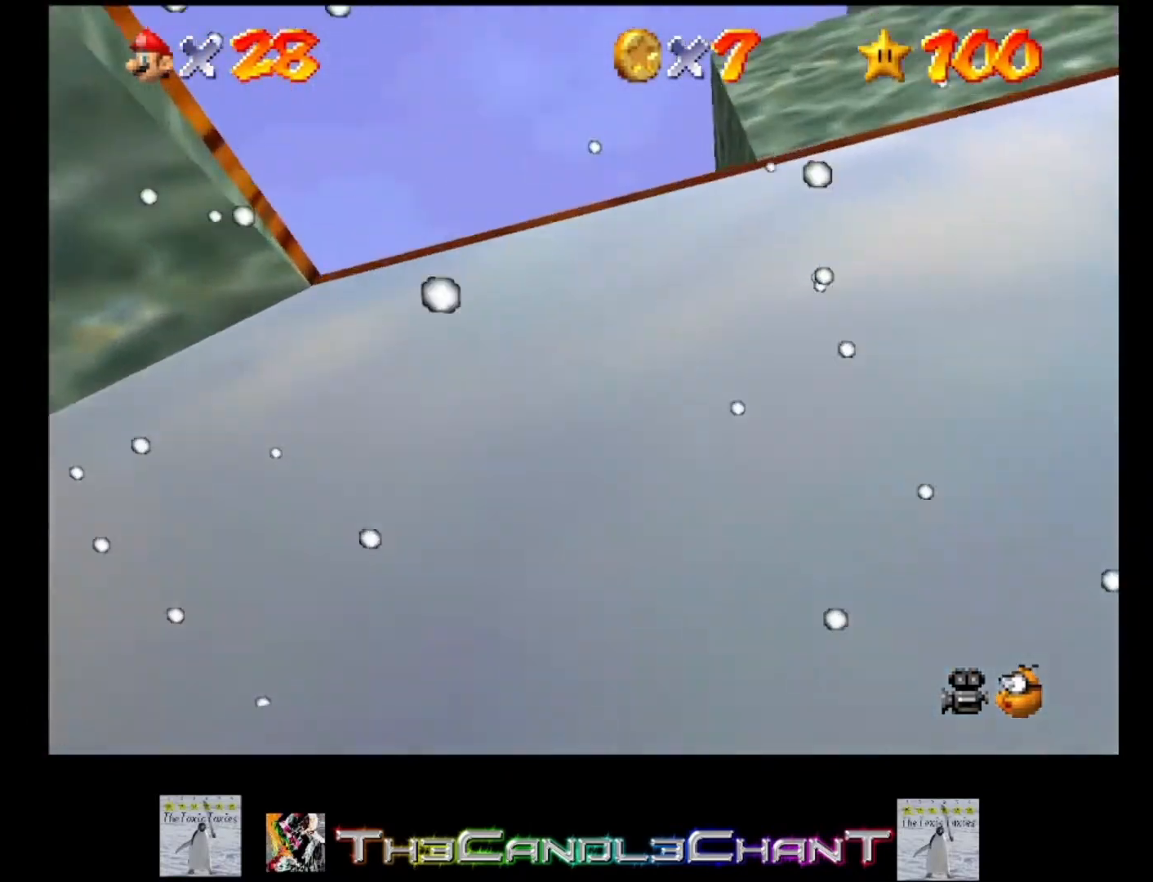
{"buttons": [], "left_stick": "up-right", "right_stick": "center", "events": [[167, "A", "down"], [267, "left_stick", "down-right"], [433, "A", "up"], [500, "left_stick", "up-right"]]}
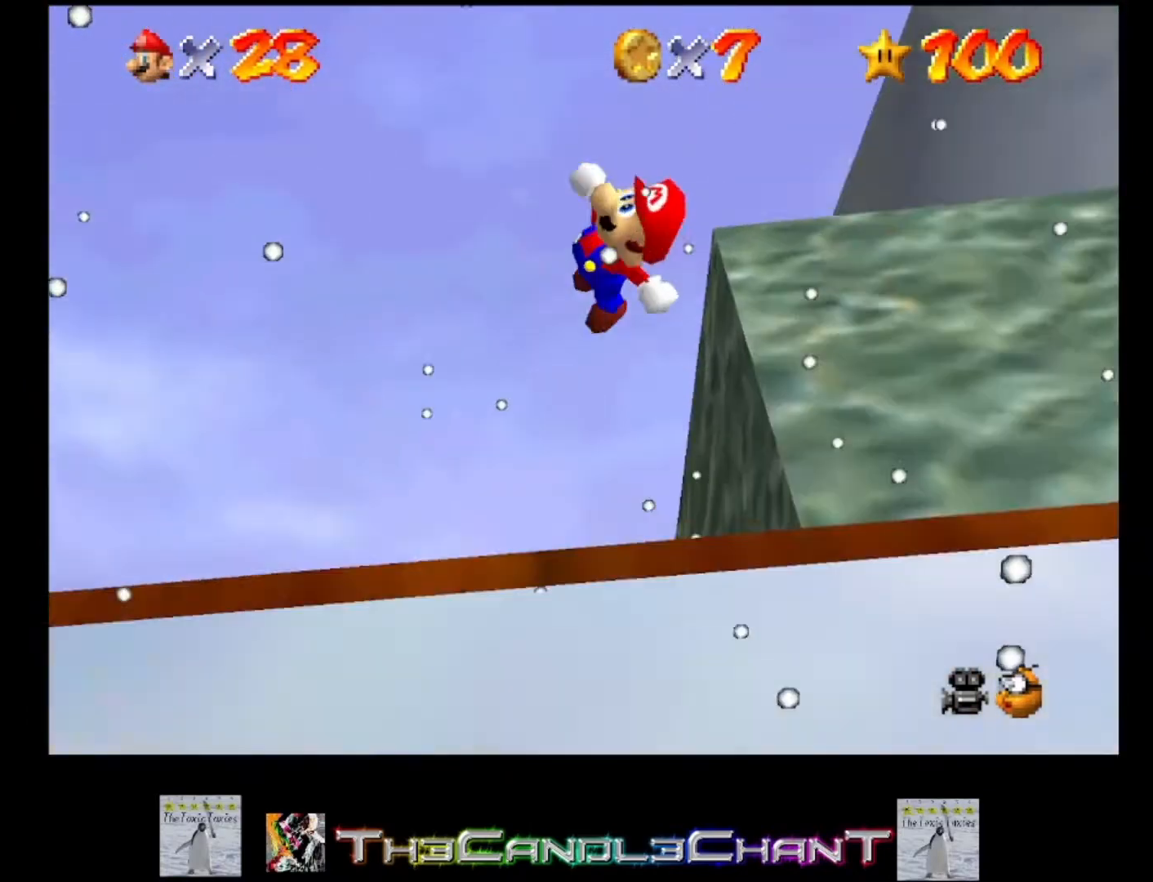
{"buttons": [], "left_stick": "up-right", "right_stick": "center", "events": []}
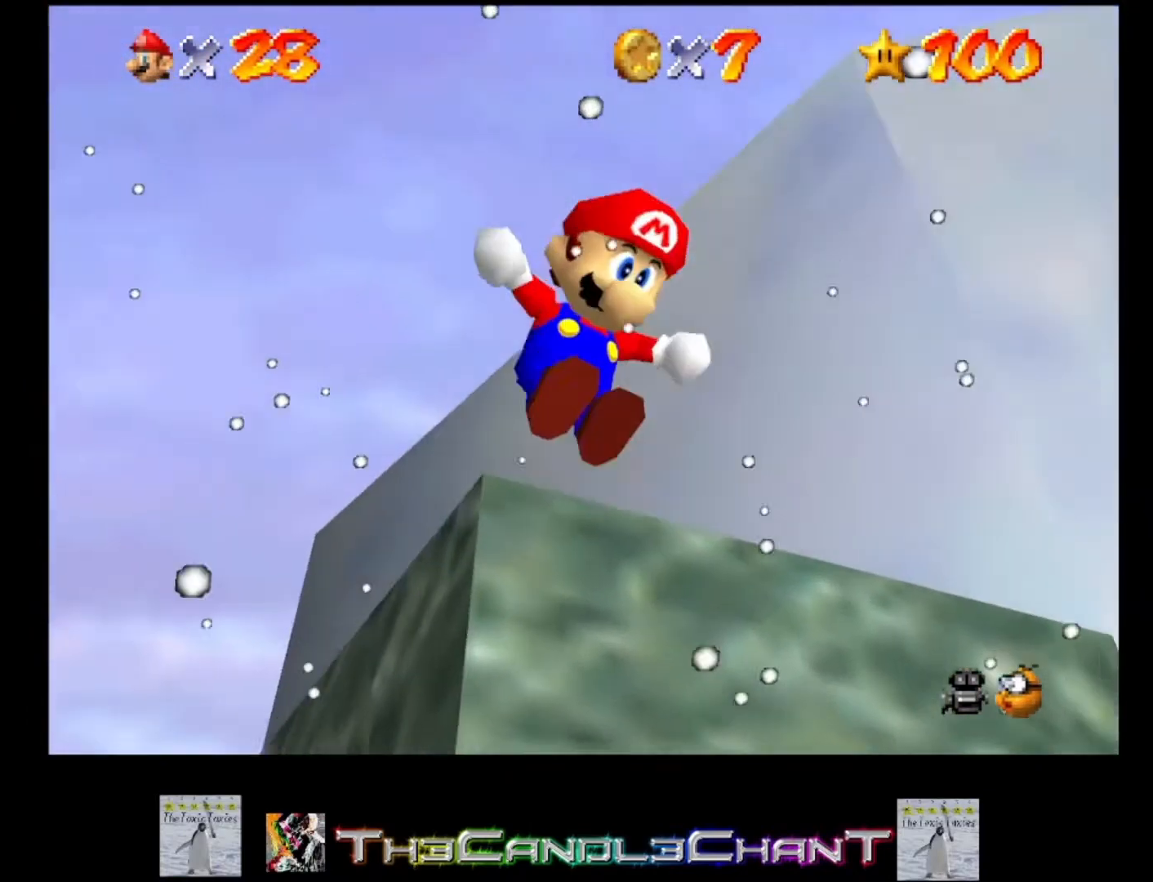
{"buttons": ["A"], "left_stick": "up-right", "right_stick": "center", "events": [[133, "A", "down"]]}
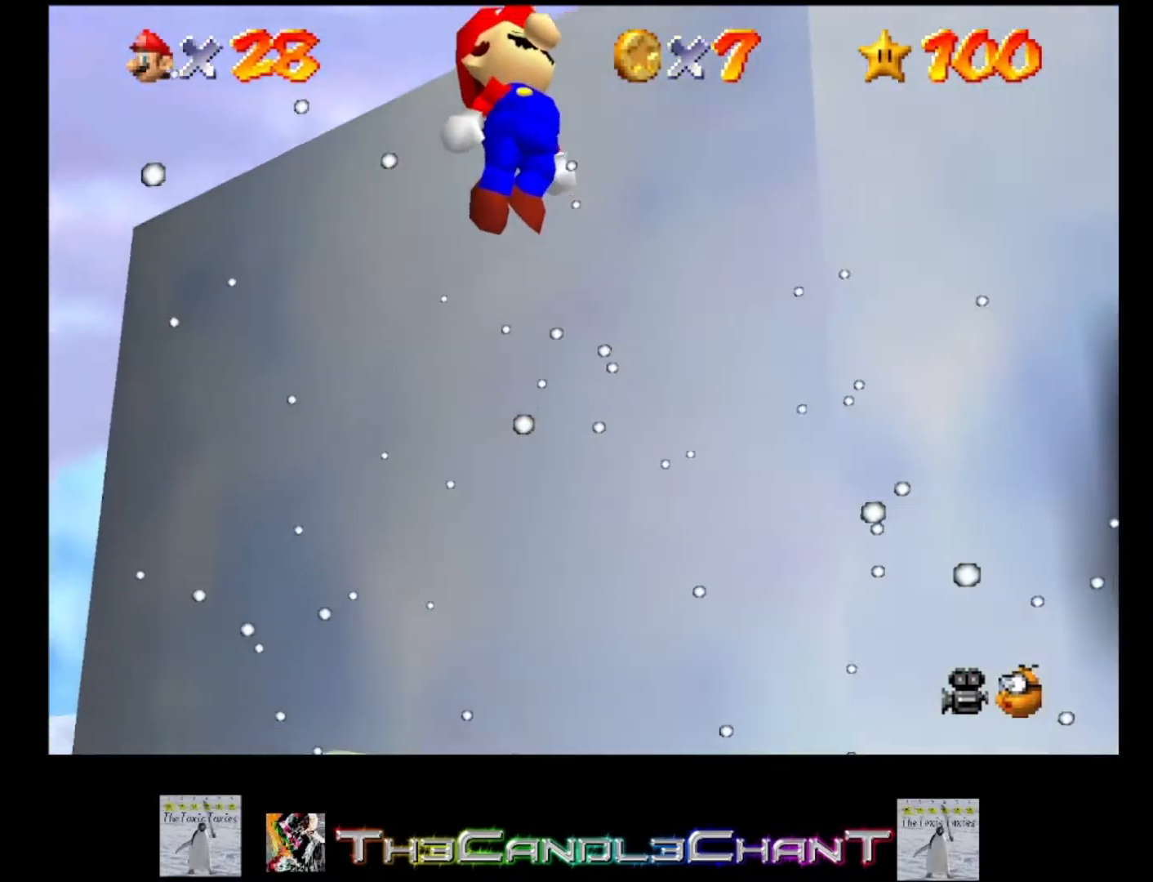
{"buttons": [], "left_stick": "up-right", "right_stick": "center", "events": [[167, "A", "up"], [233, "A", "down"], [367, "A", "up"], [400, "A", "down"], [500, "A", "up"]]}